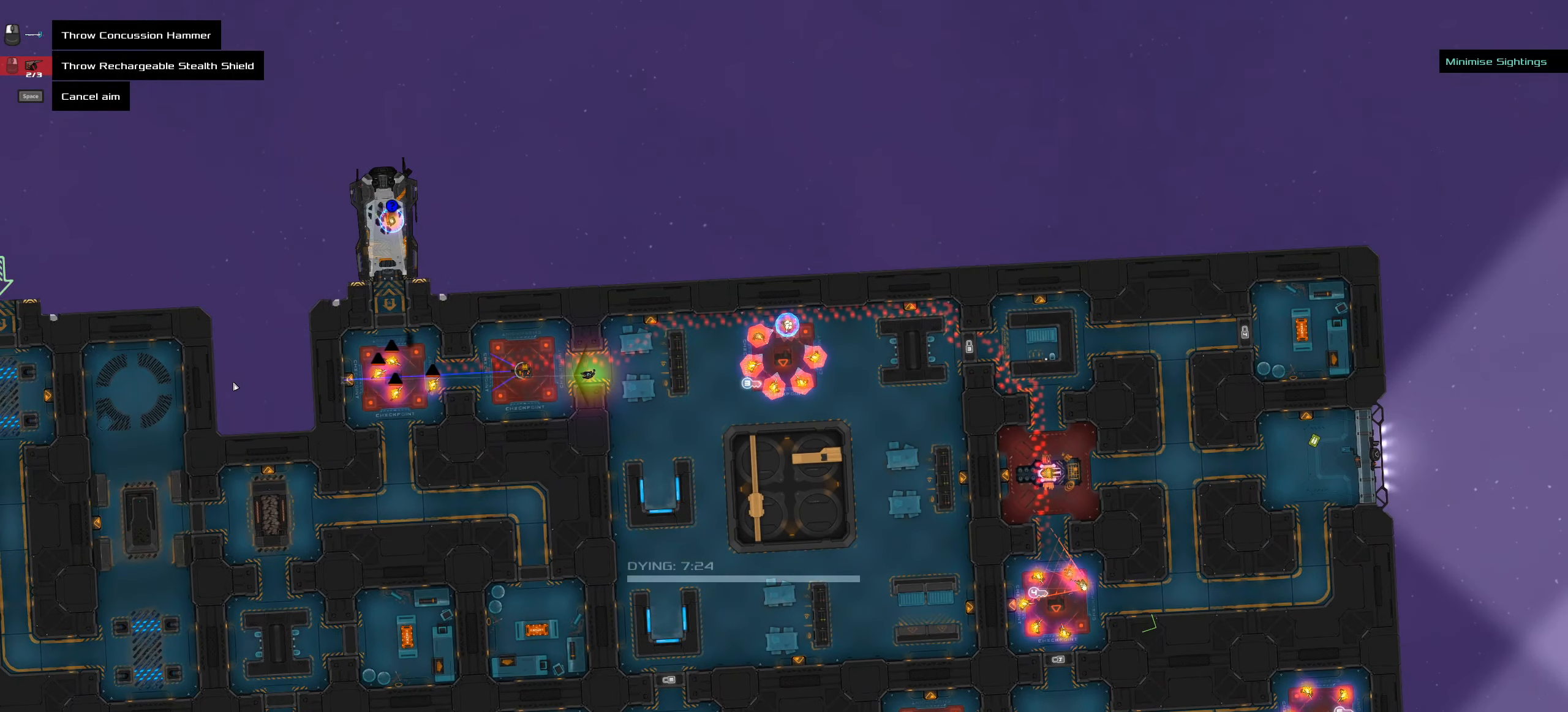
Gameplay with keyboard and mouse; each line is a JSON object with the keys and mouse buttons held at the frame after it. "events" lists presses ("down") and releases ("up") of ".", "/", "0", "1", "2", "3", "4", "5", "6", "7", "8", "9", "a", "alt_l", "alt_r", "b", "c", "caps_lock", "comma", "ctrl", "d", "e", "equals", "f", "g", "h", "i", "j", "k", "l", "lbracket", "m", "minus", "n", "o", "p", "q", "quote", "r", "rbracket", "s", "semicolon", "shift", "space", "super", "t", "tab", "tilde", "u", "v", "w", "x", "y", "z", "mouse_left", "mouse_middle", "mouse_right", "mouse_wheel_up" and "mouse_wheel_down" between this image and that frame as [ms after this image, input, new state], when the widget could be followed in between. "mouse_left", "mouse_middle", "mouse_right", "mouse_wheel_up", "mouse_wheel_down" = the "left", "middle", "right", "wheel_up", "wheel_down" buttons of the "mouse" list. No other keys are recorded. Mouse movement is not recorded.
{"keys": [], "mouse": [], "events": [[67, "shift", "down"], [350, "shift", "up"]]}
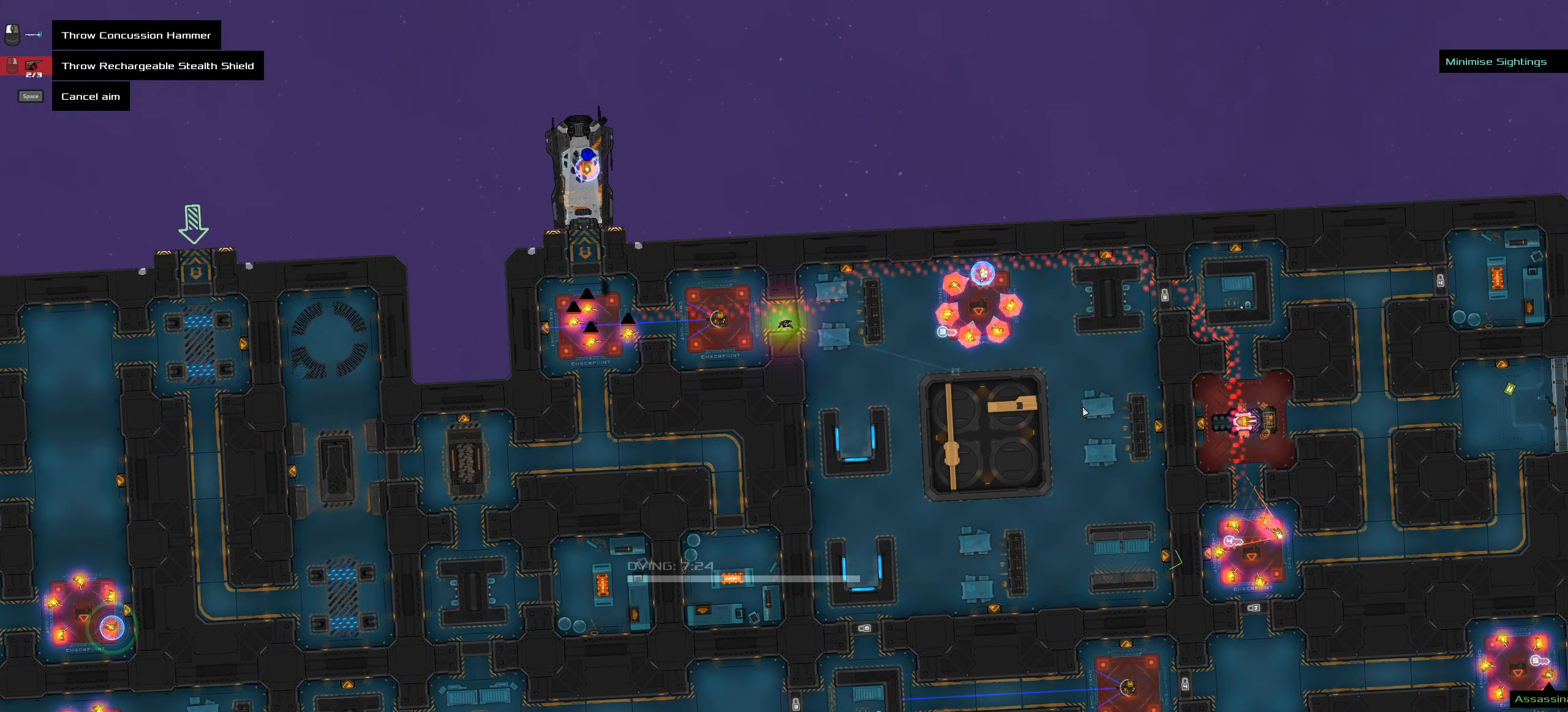
{"keys": [], "mouse": [], "events": []}
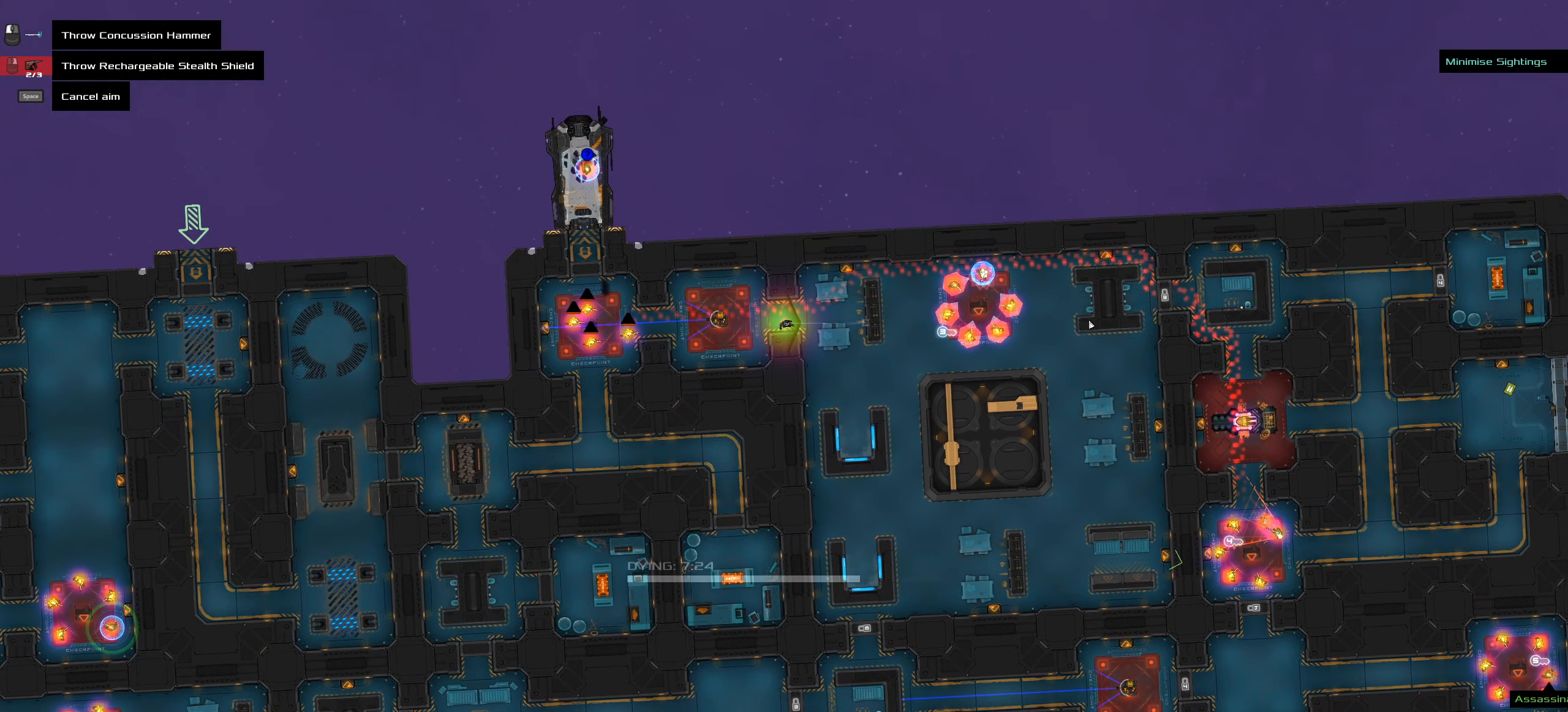
{"keys": [], "mouse": [], "events": []}
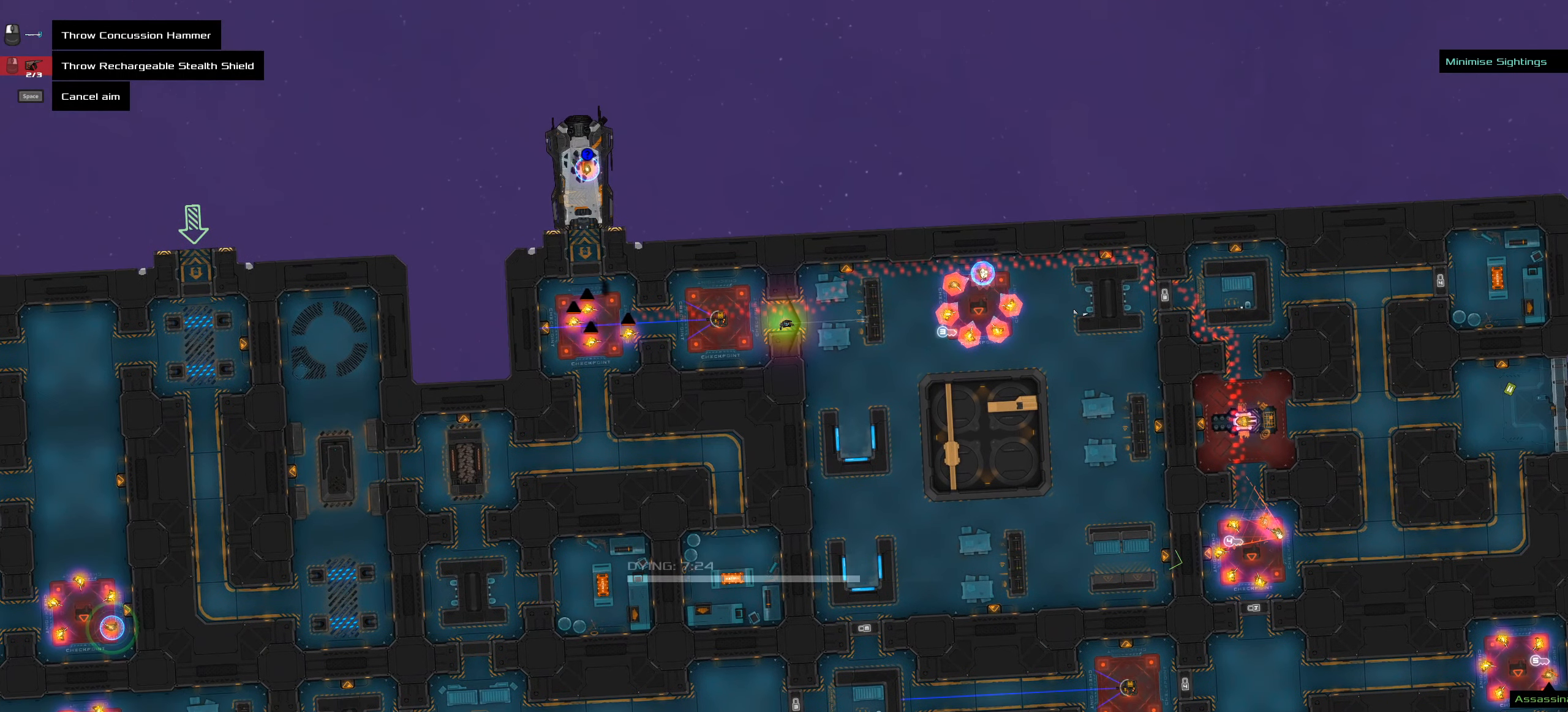
{"keys": [], "mouse": [], "events": []}
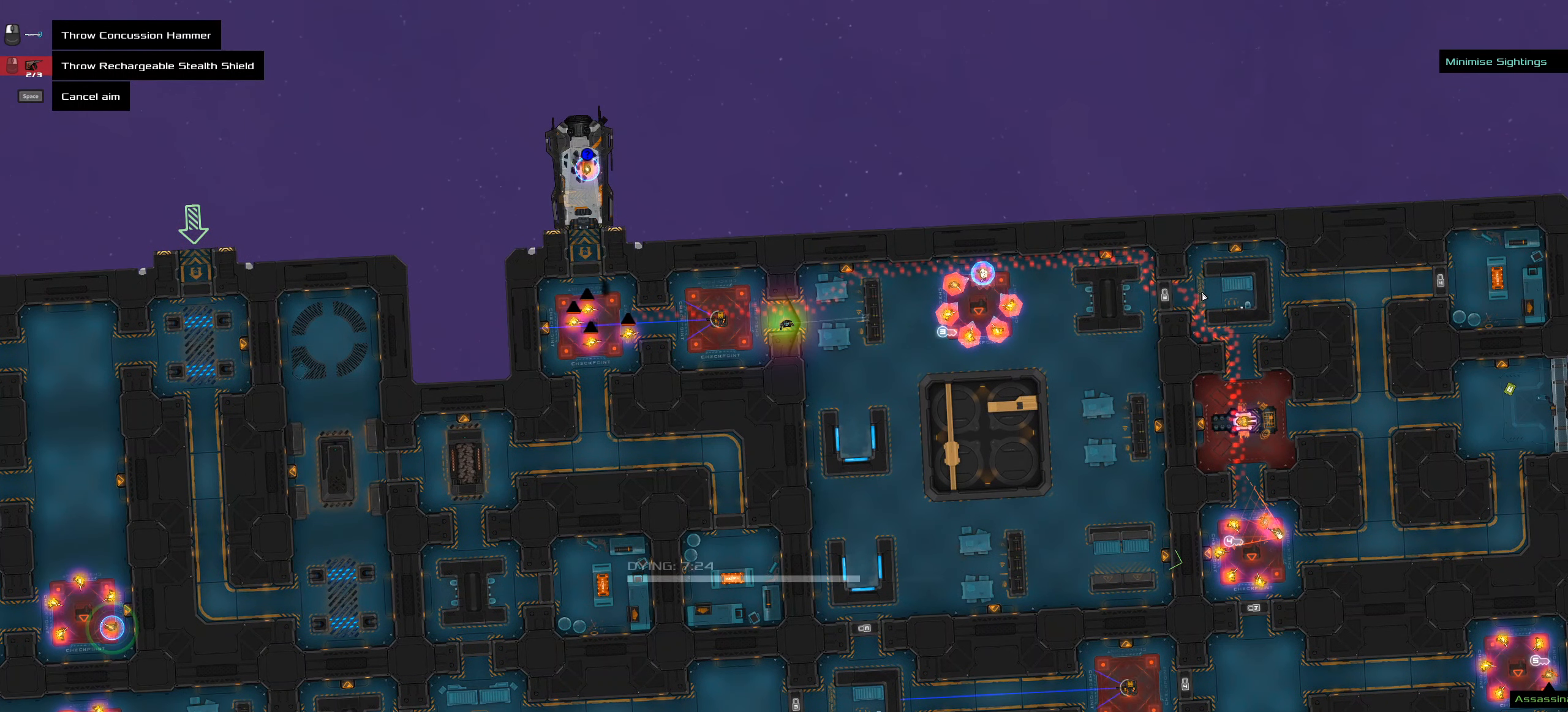
{"keys": [], "mouse": [], "events": []}
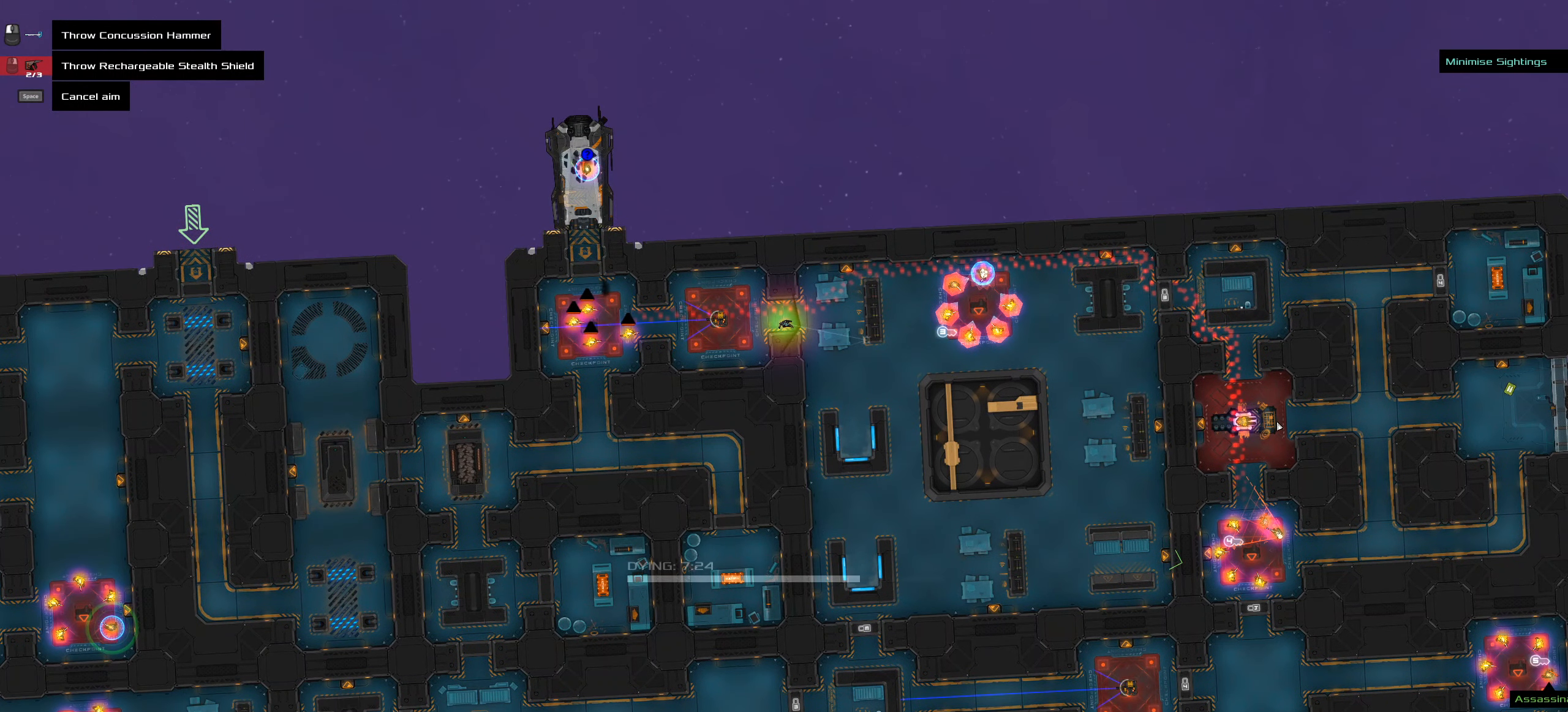
{"keys": [], "mouse": [], "events": []}
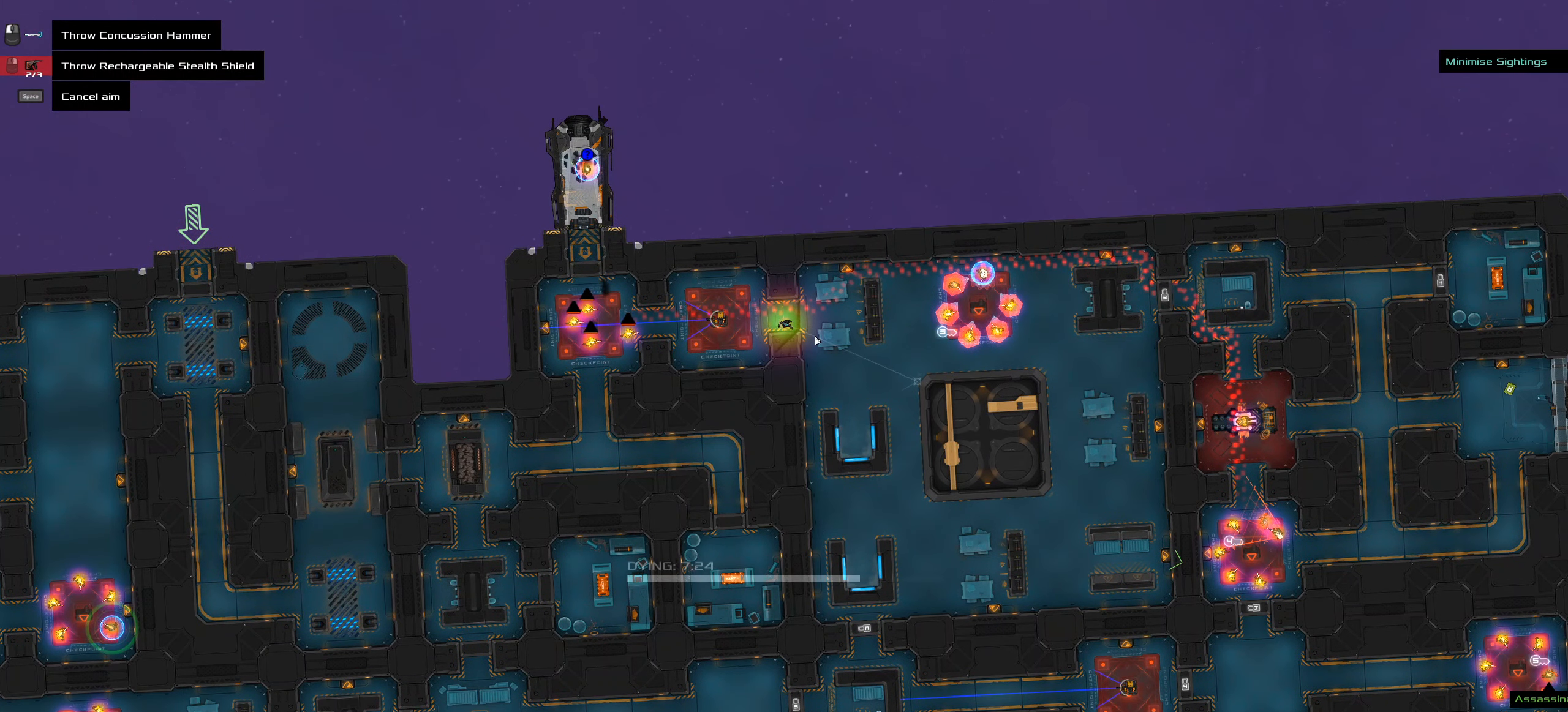
{"keys": [], "mouse": [], "events": []}
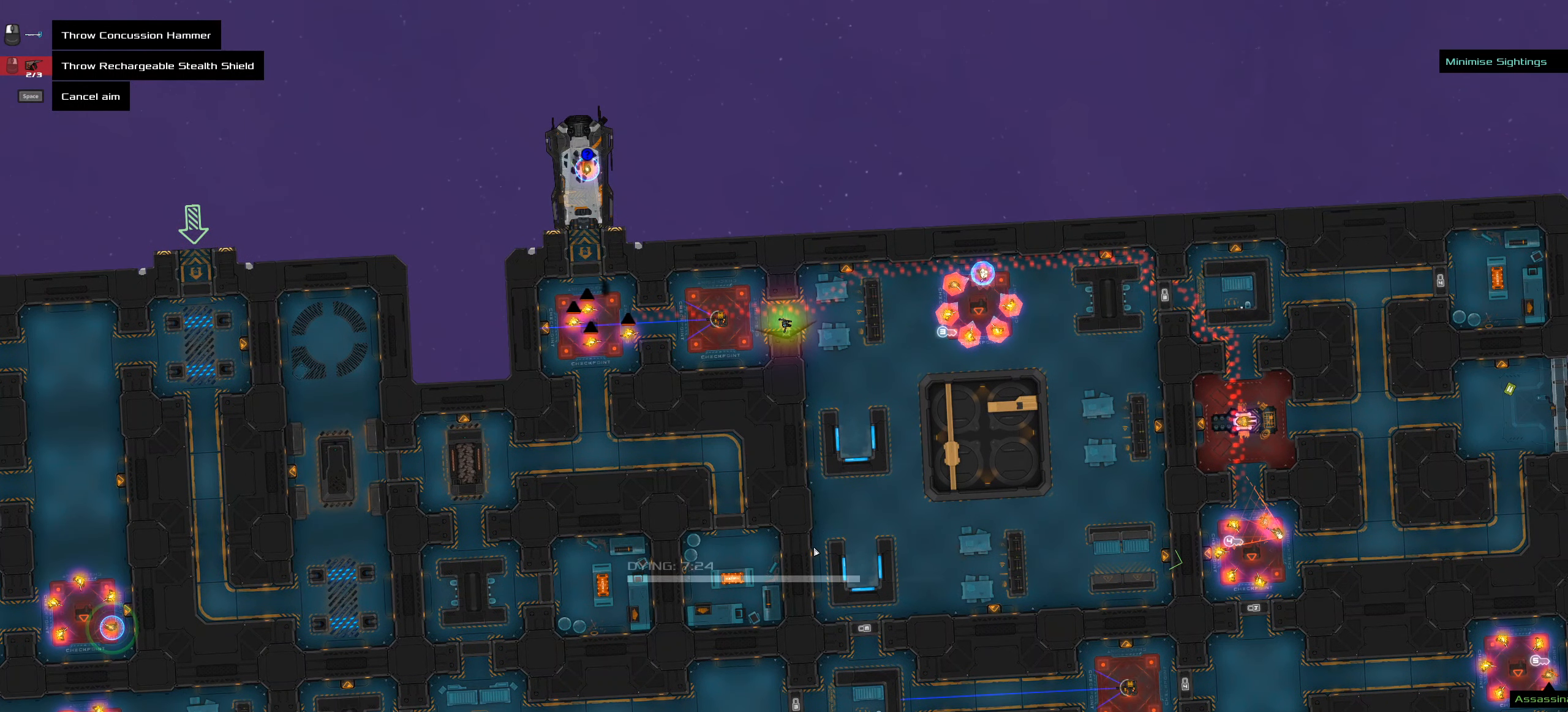
{"keys": [], "mouse": [], "events": []}
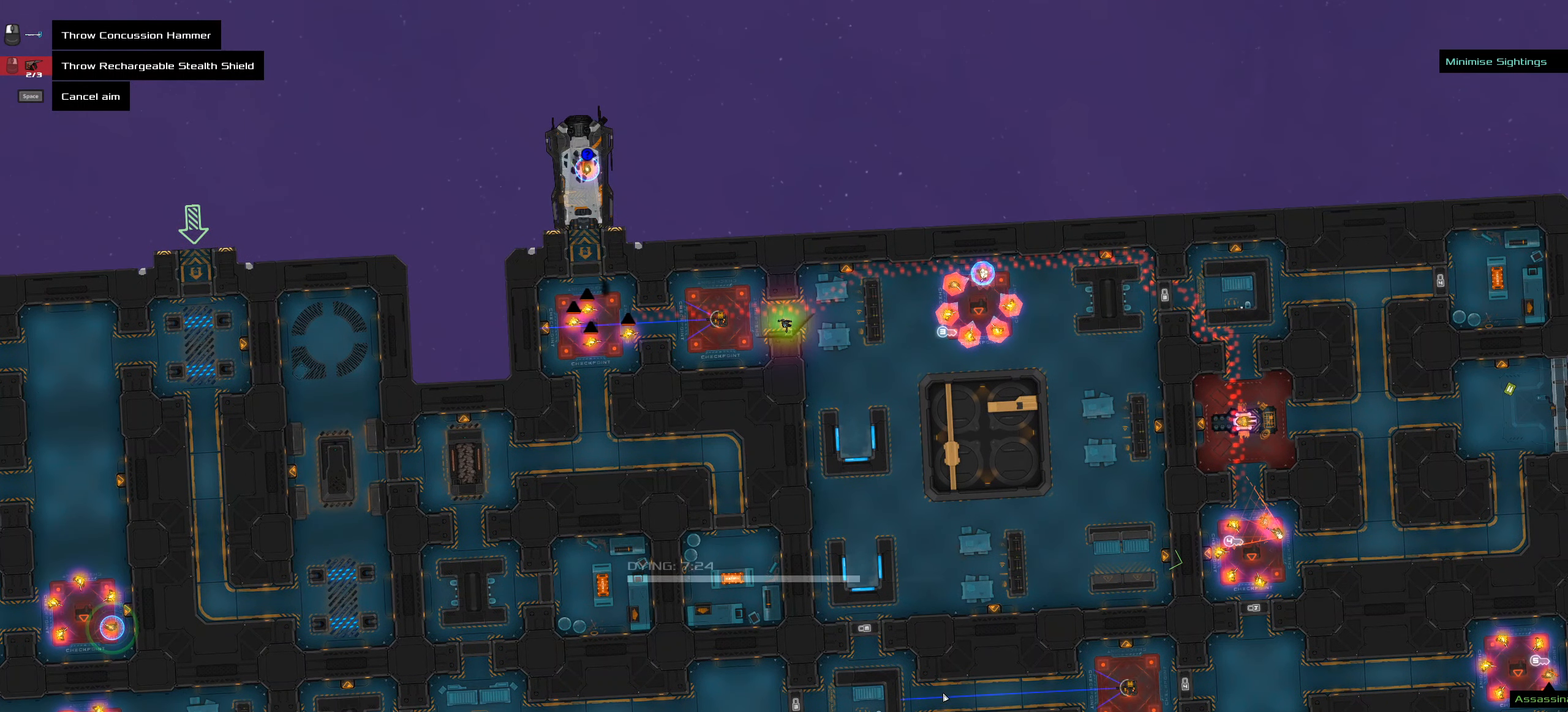
{"keys": [], "mouse": [], "events": [[150, "shift", "down"], [450, "shift", "up"]]}
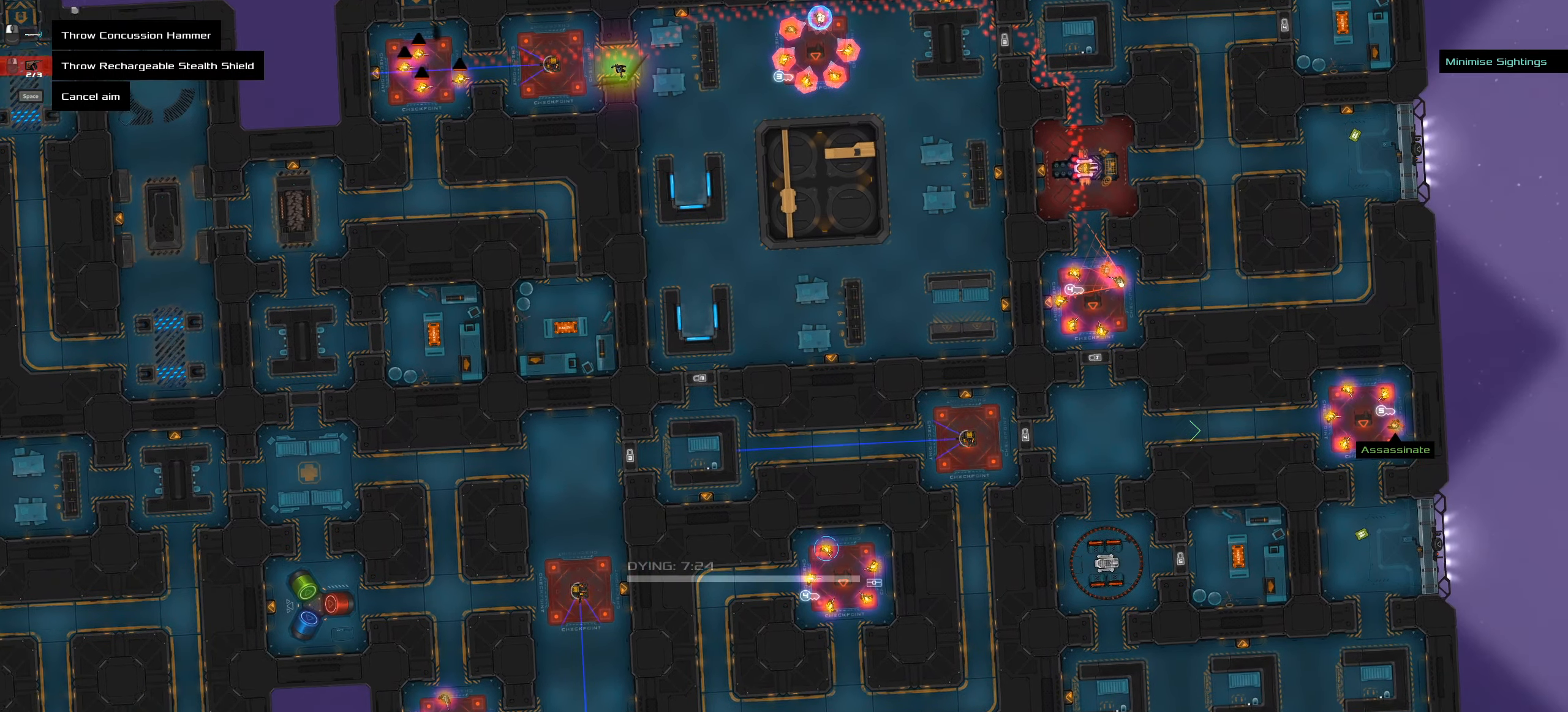
{"keys": [], "mouse": [], "events": []}
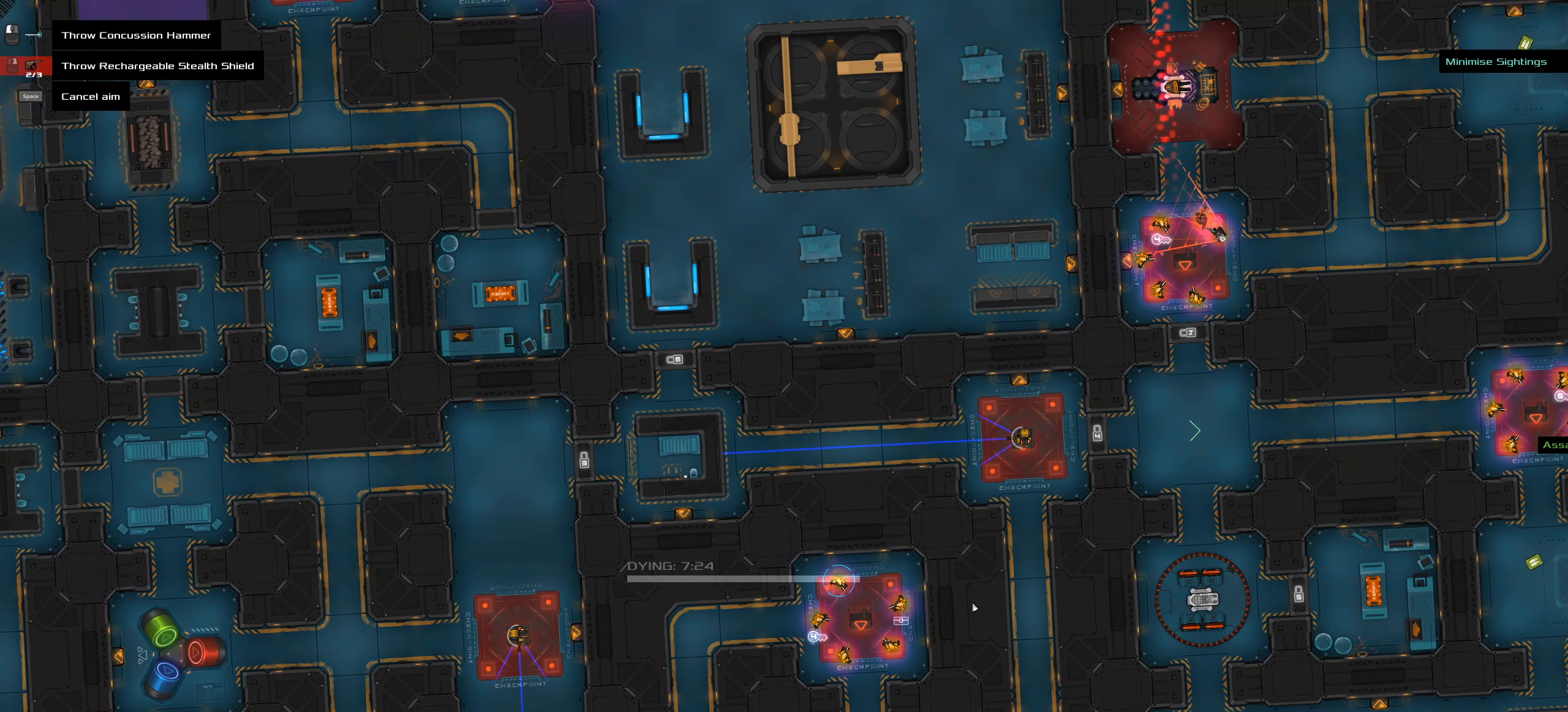
{"keys": [], "mouse": [], "events": []}
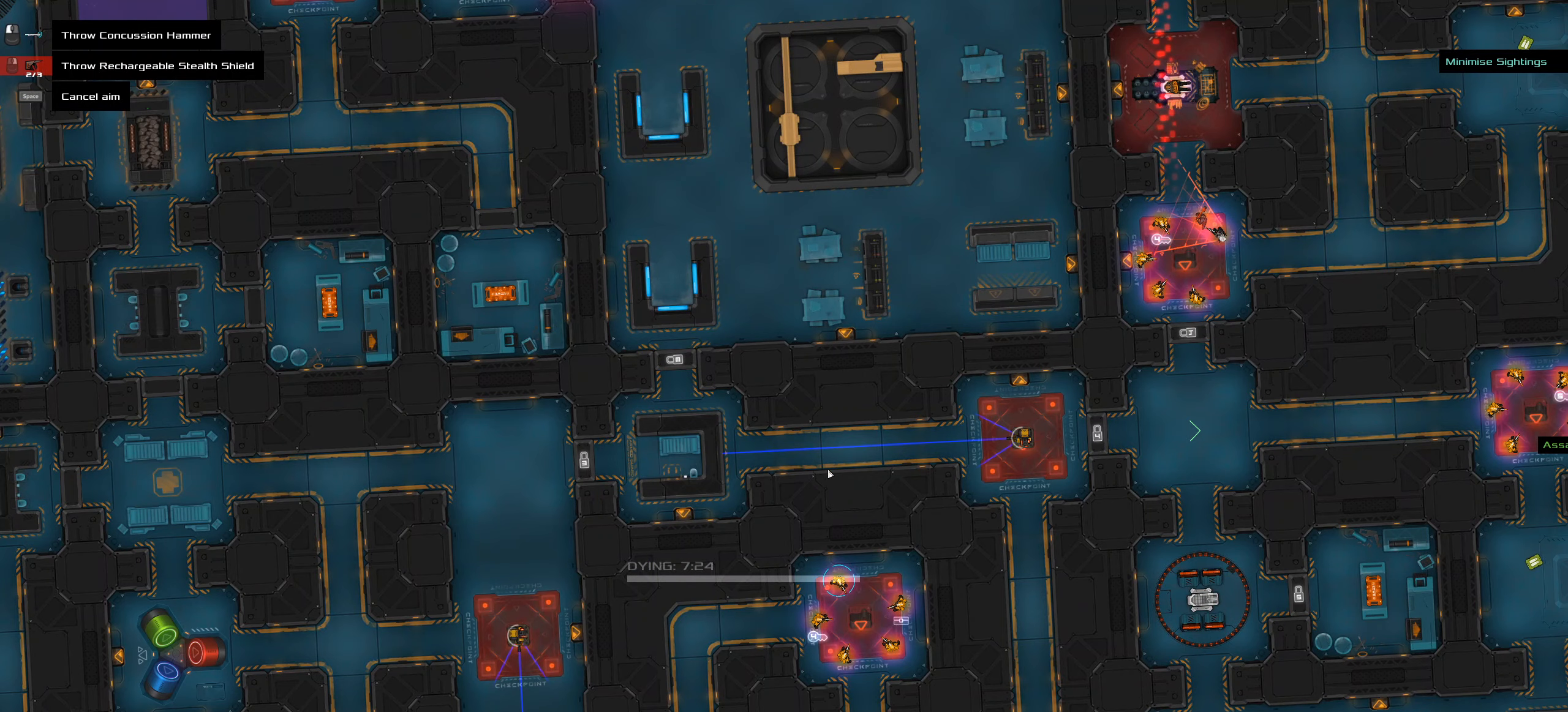
{"keys": [], "mouse": [], "events": []}
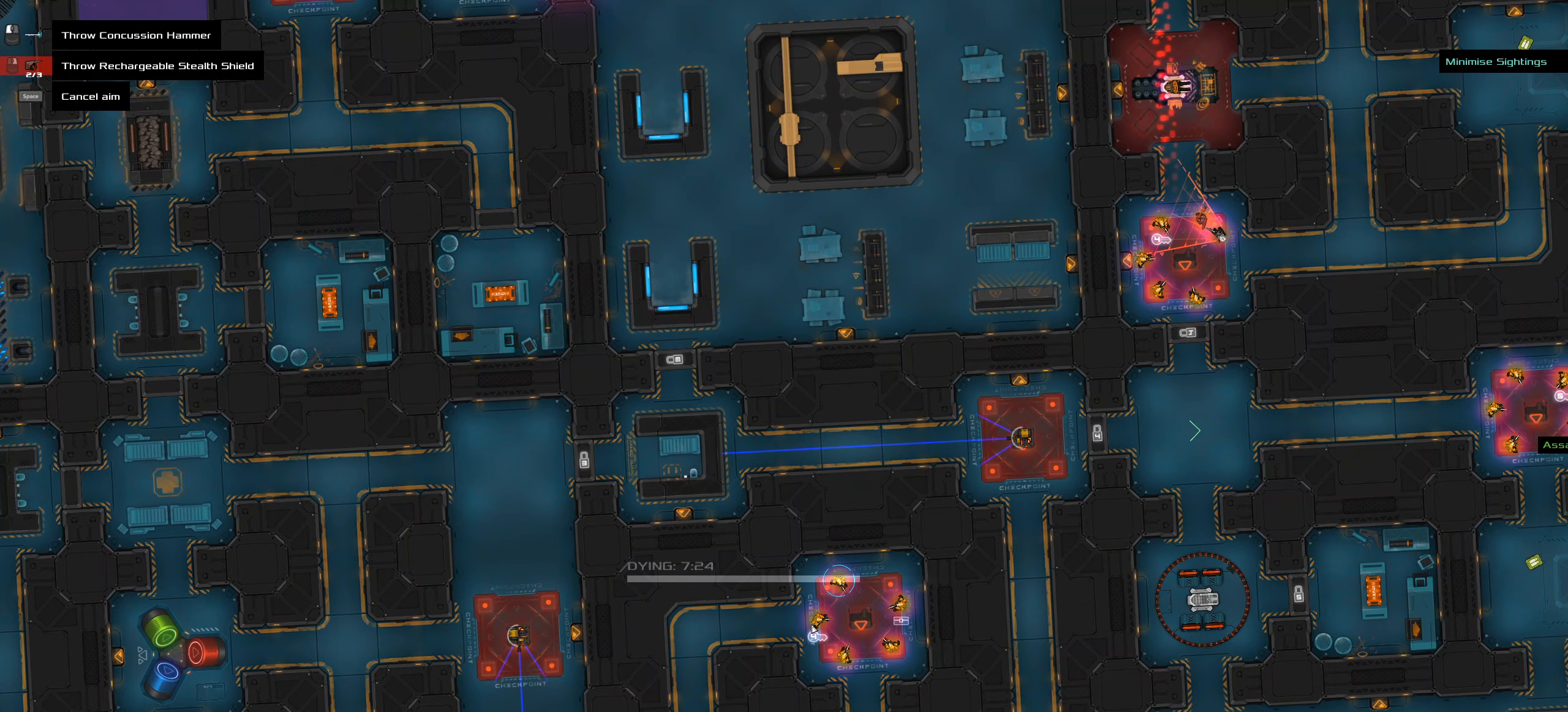
{"keys": [], "mouse": [], "events": []}
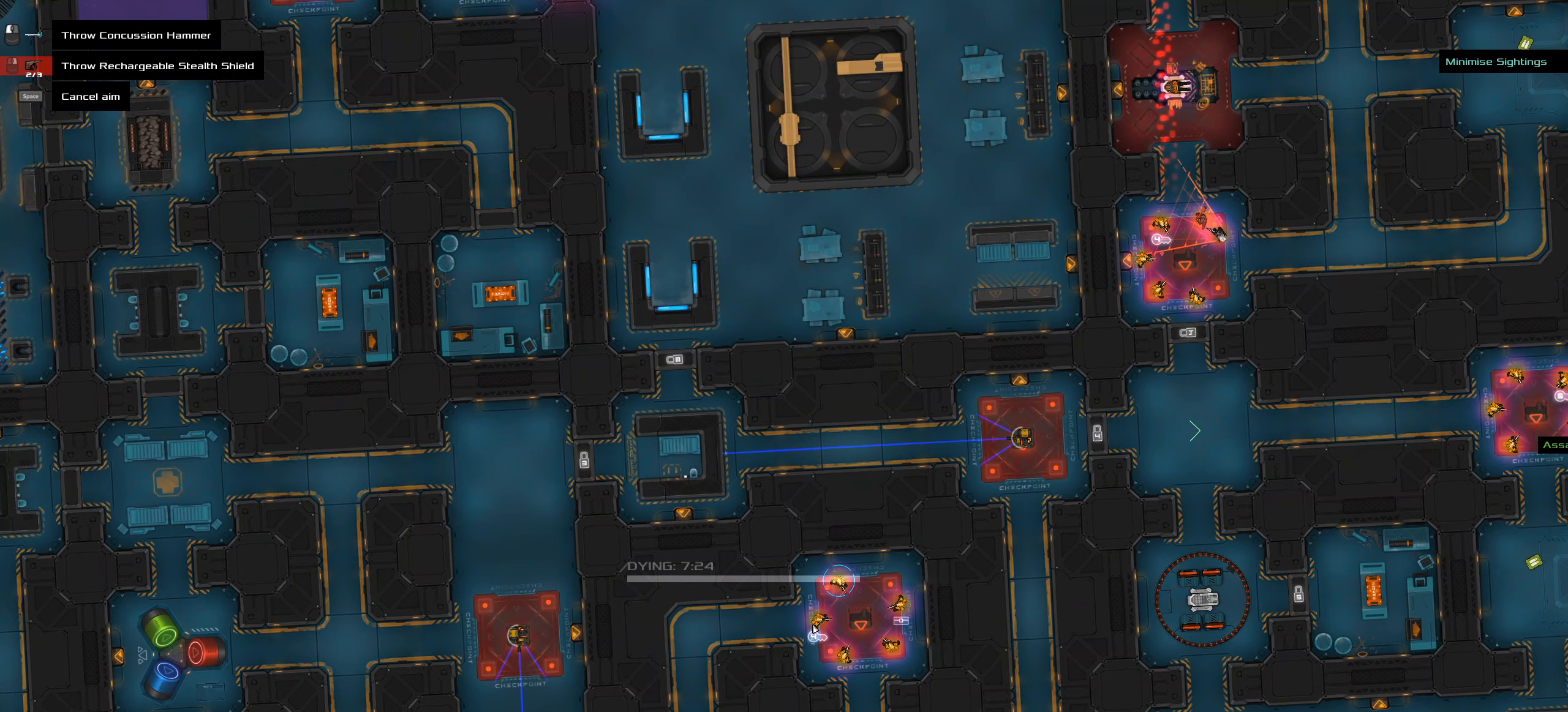
{"keys": [], "mouse": [], "events": []}
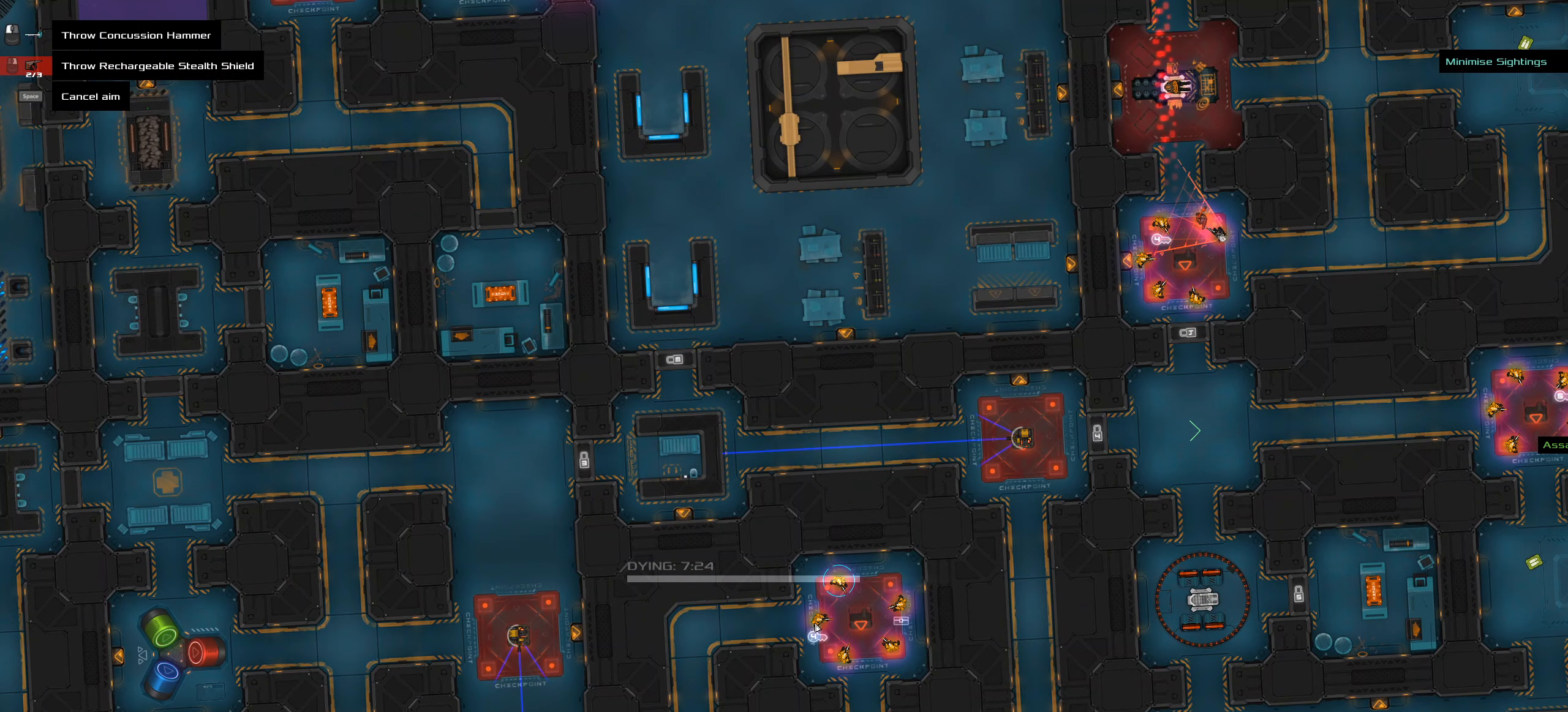
{"keys": [], "mouse": [], "events": []}
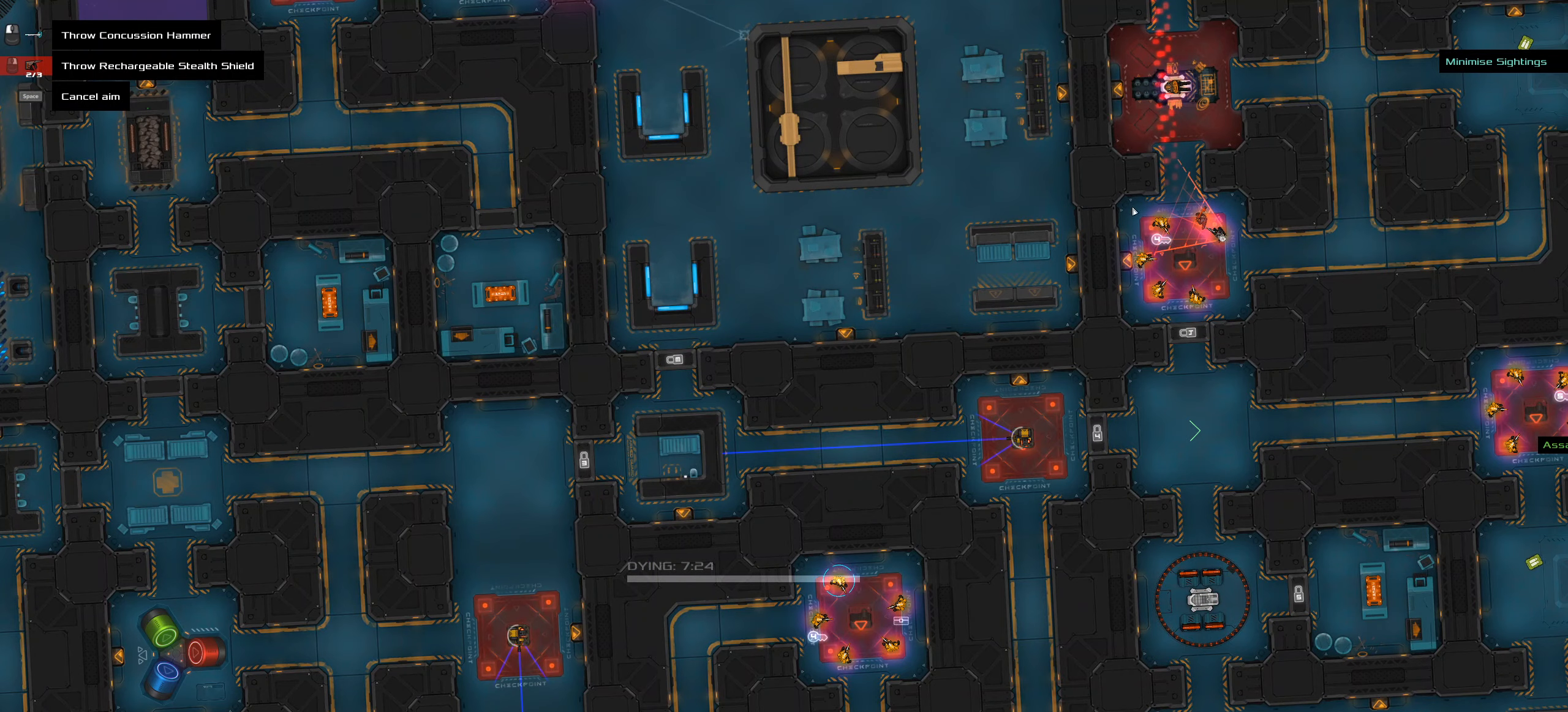
{"keys": [], "mouse": [], "events": []}
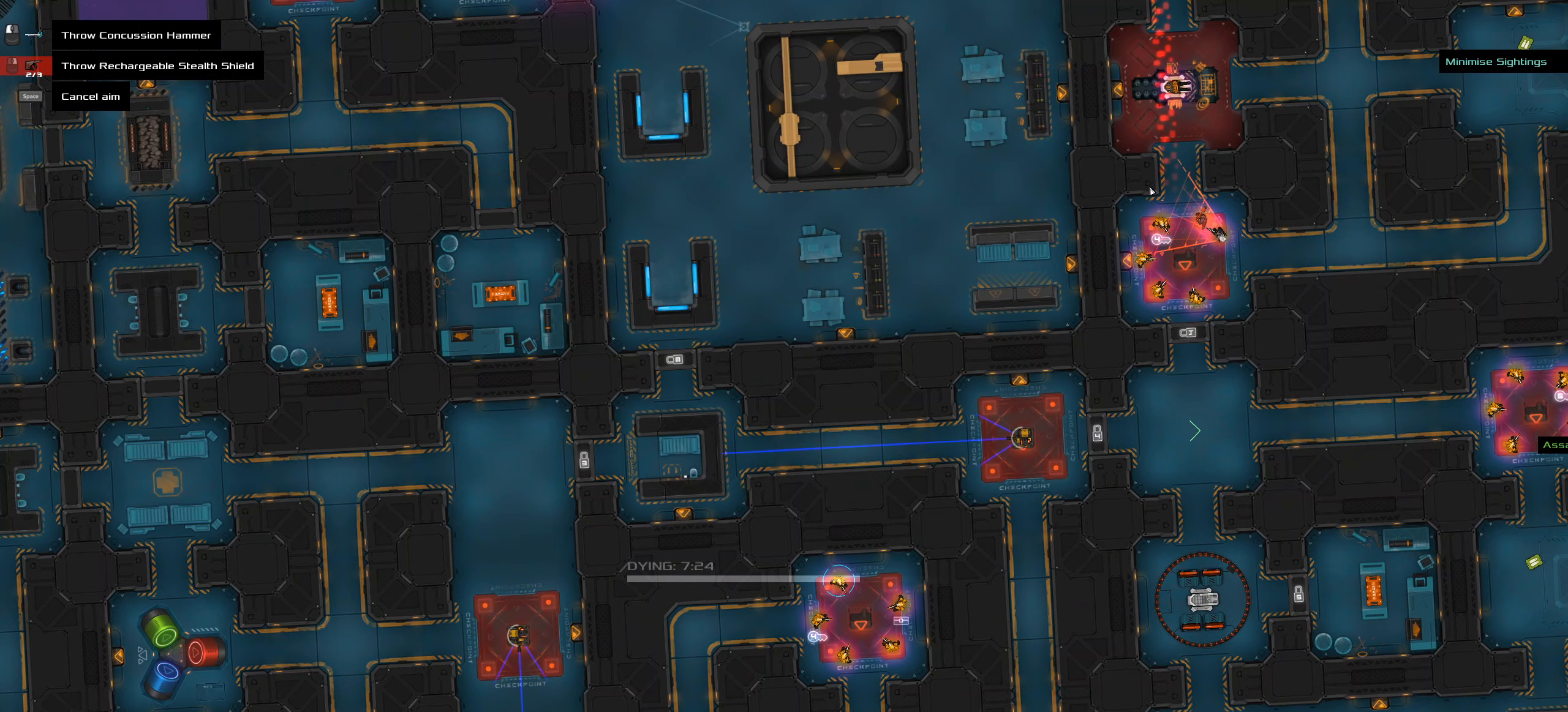
{"keys": [], "mouse": [], "events": []}
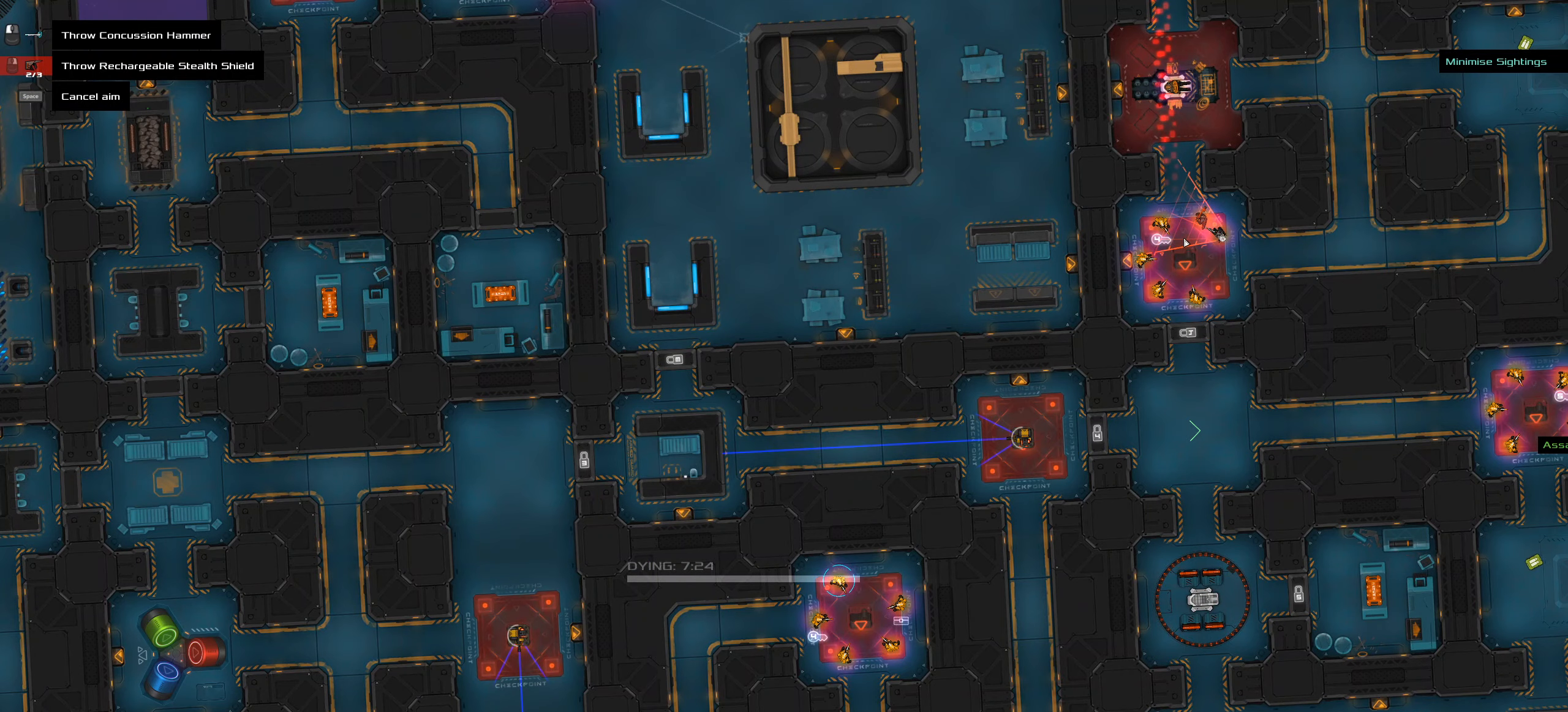
{"keys": ["shift"], "mouse": [], "events": [[367, "shift", "down"]]}
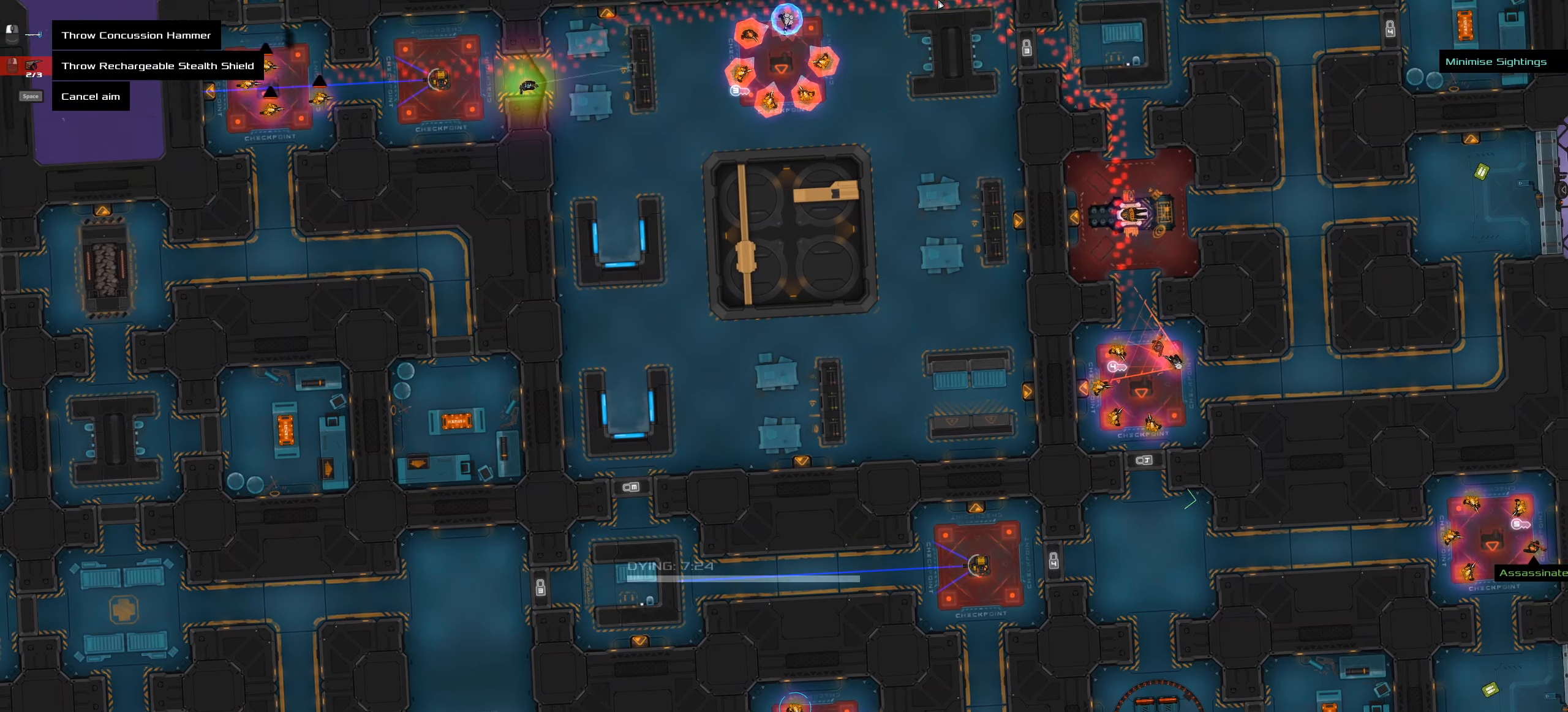
{"keys": [], "mouse": [], "events": [[300, "shift", "up"]]}
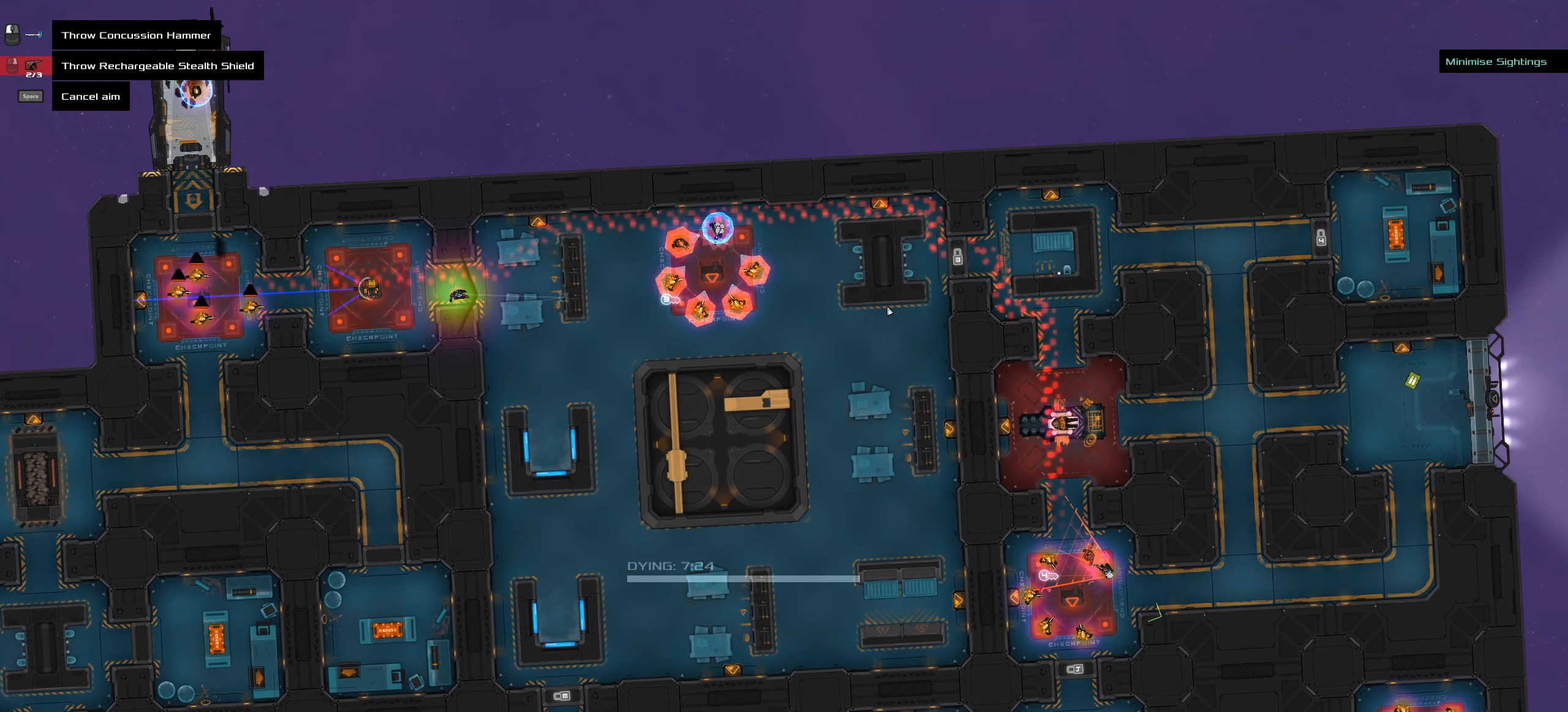
{"keys": [], "mouse": [], "events": []}
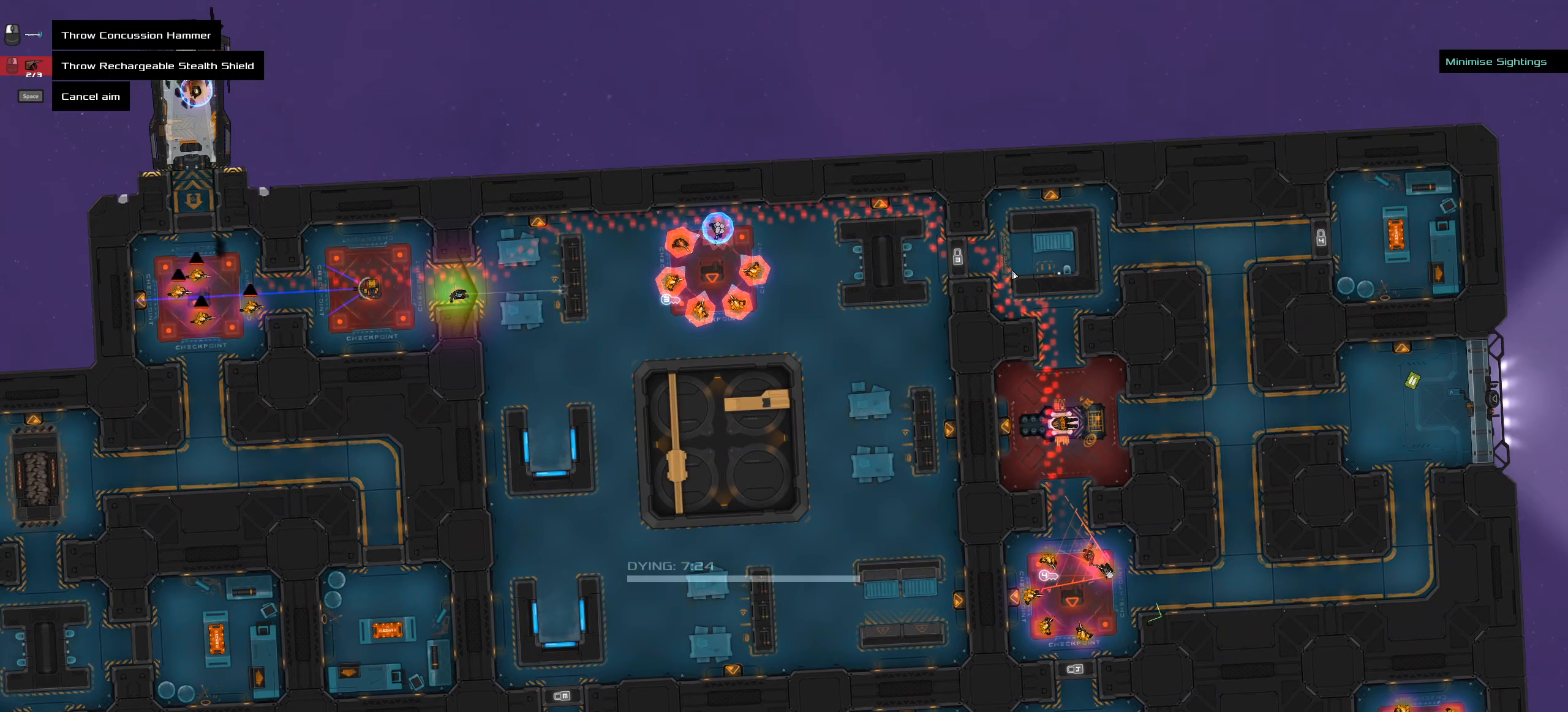
{"keys": [], "mouse": [], "events": []}
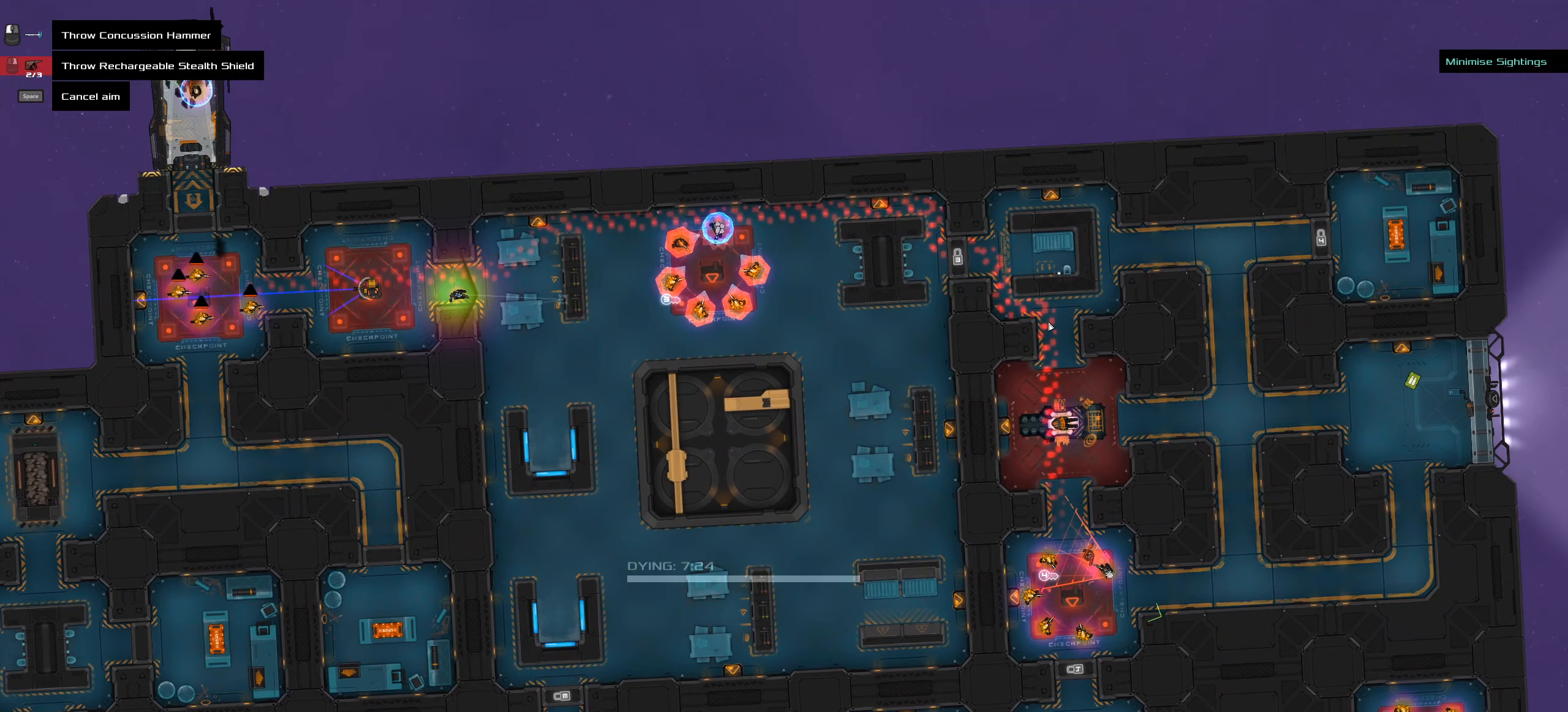
{"keys": [], "mouse": [], "events": []}
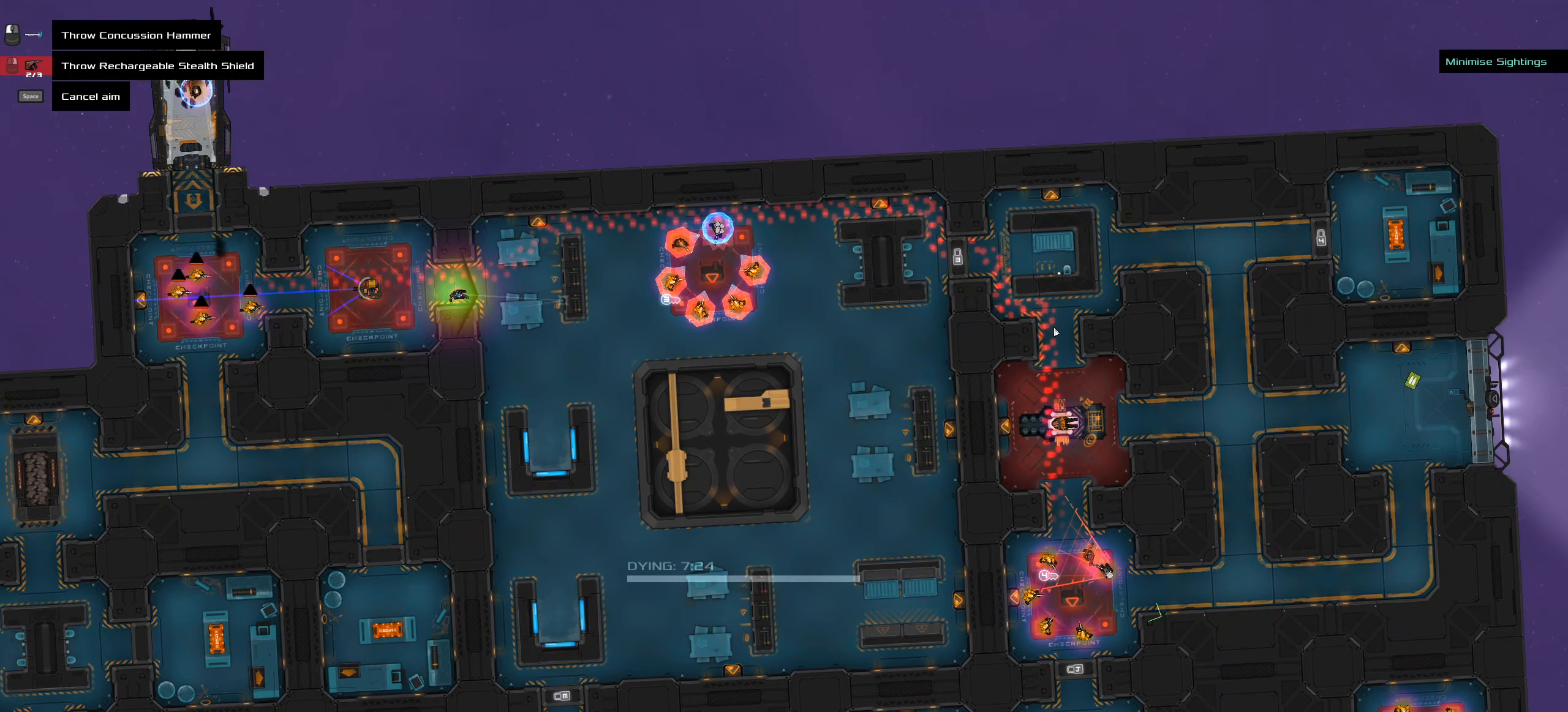
{"keys": [], "mouse": [], "events": [[283, "mouse_middle", "down"], [350, "mouse_middle", "up"]]}
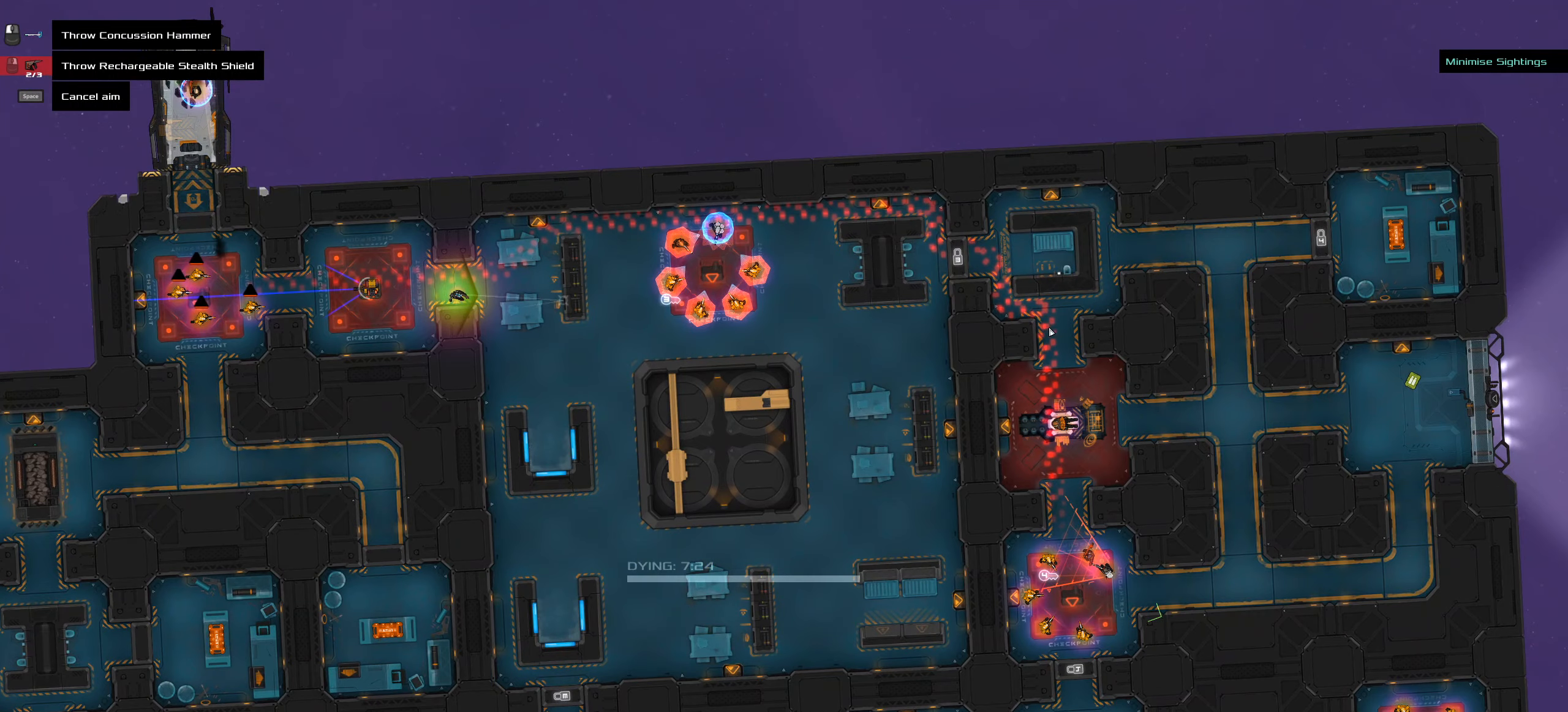
{"keys": [], "mouse": [], "events": []}
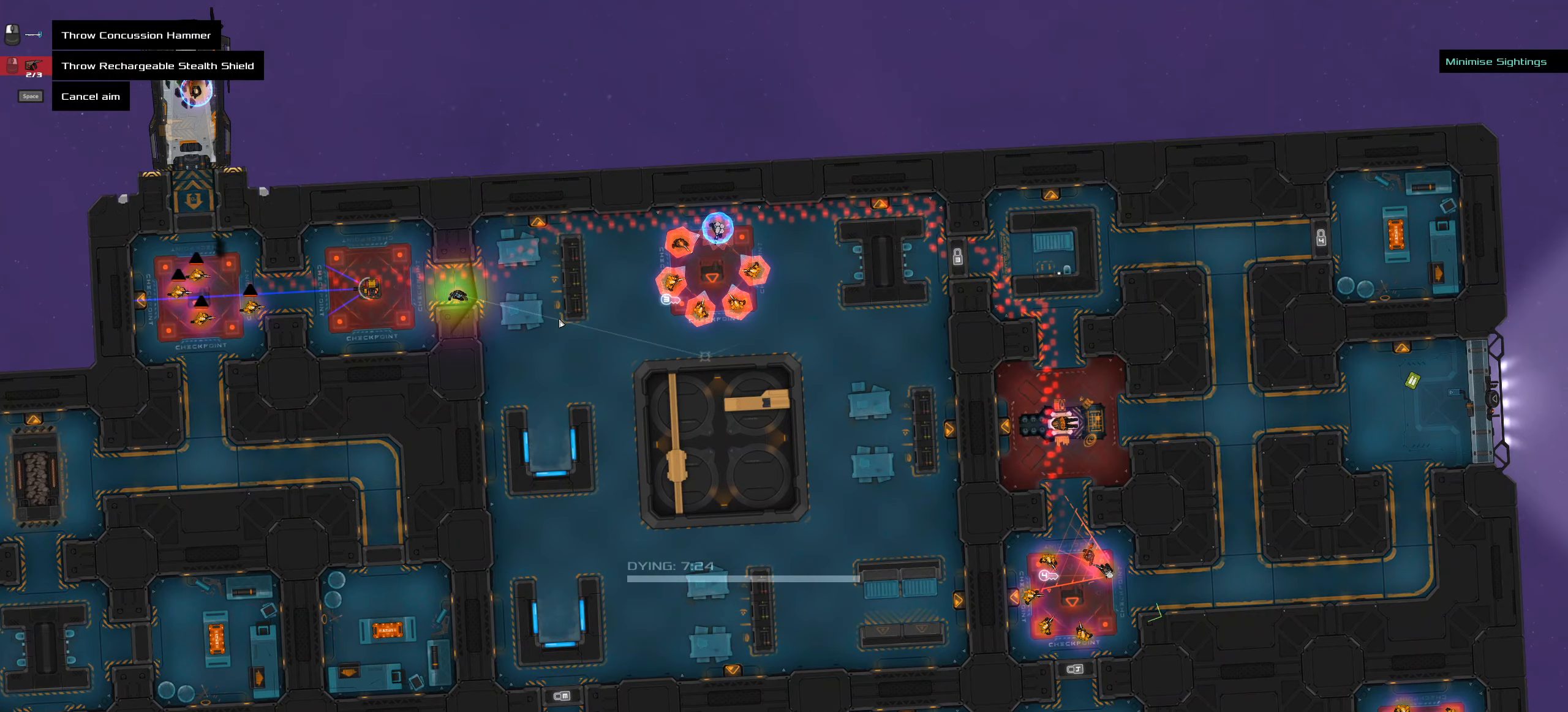
{"keys": ["shift"], "mouse": [], "events": [[66, "shift", "down"]]}
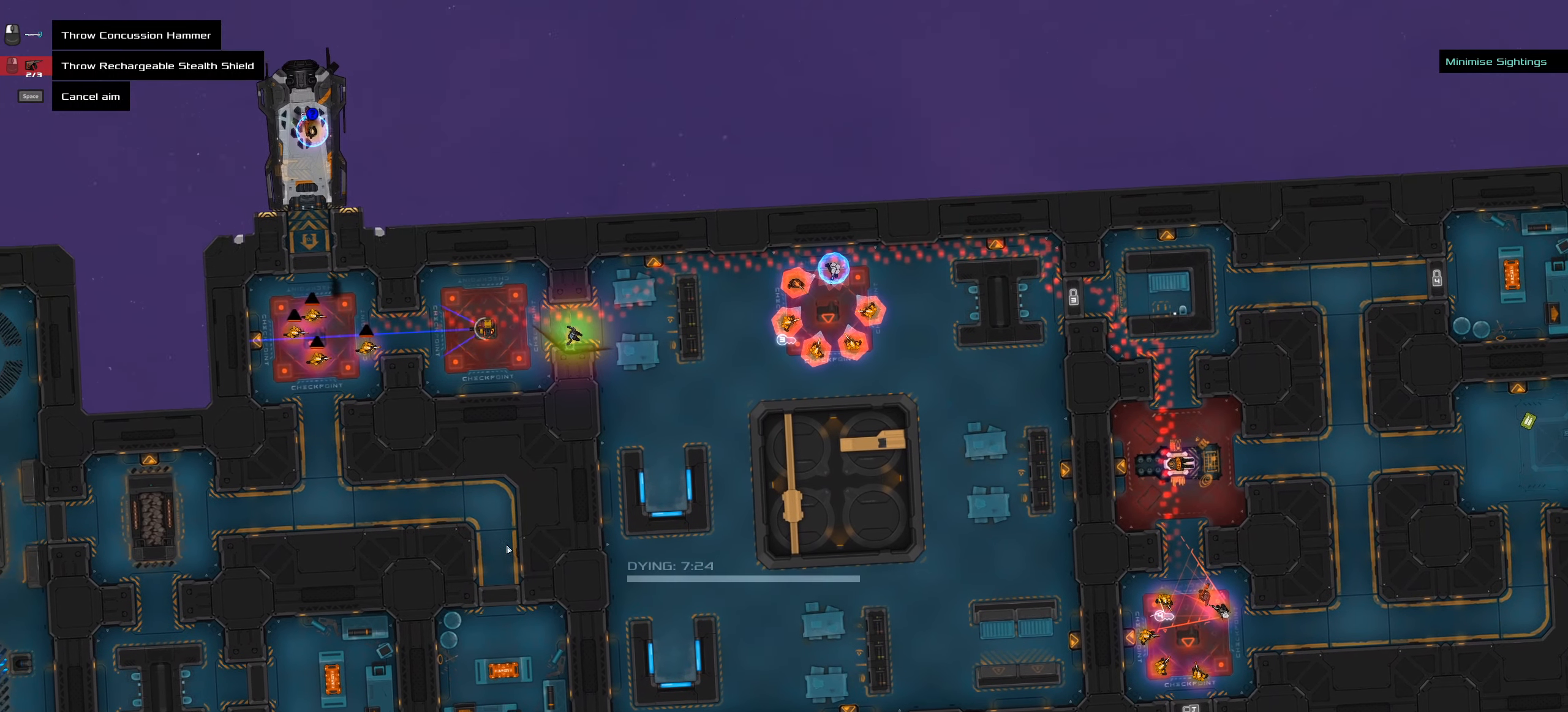
{"keys": [], "mouse": [], "events": [[433, "shift", "up"]]}